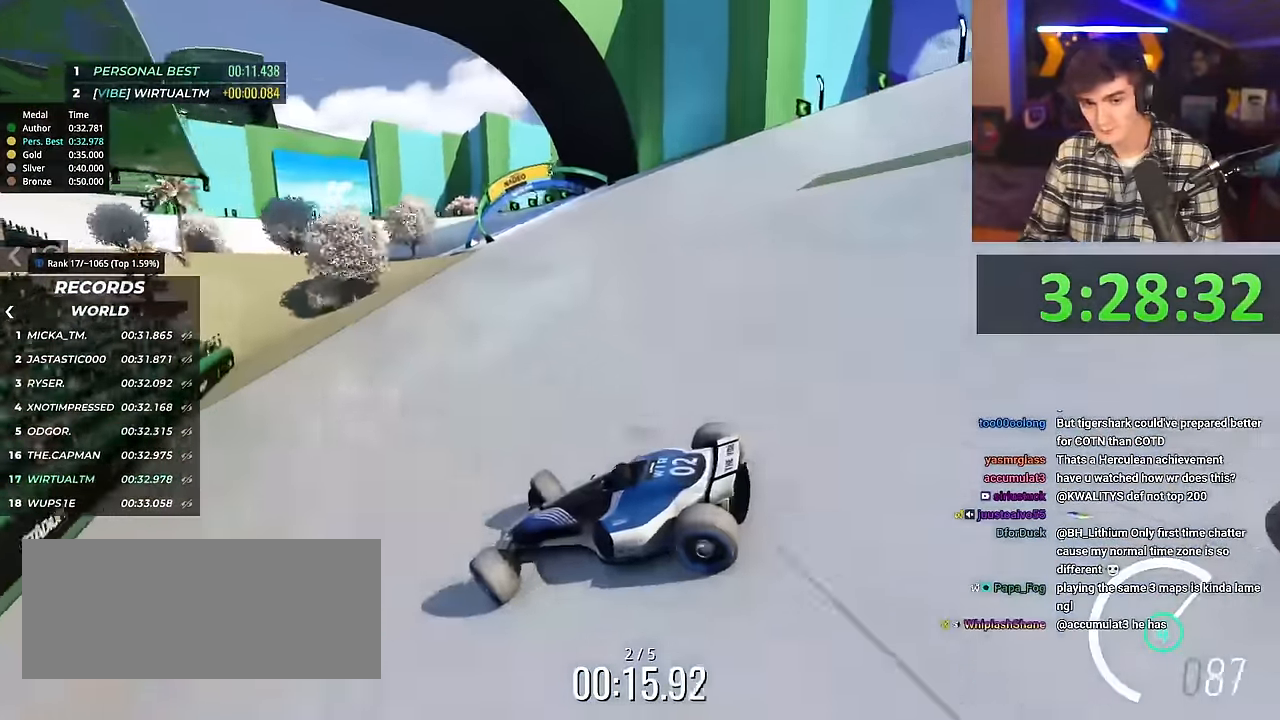
Gameplay with keyboard; each line is a JSON object with the keys held at the frame after it. "events" lists presses ("down") and releases ("up") of "brake", "down", "left", "right" and "up" between this image and that frame as [ms after this image, input, new state], when the widget could be followed in between. No other keys are recorded. Mouse input is not recorded. Key names are as the overlay labels them; some are game actions (e.g. jump) rather than physical keys.
{"keys": ["right", "up"], "events": [[284, "right", "up"], [284, "up", "up"], [434, "right", "down"], [467, "up", "down"]]}
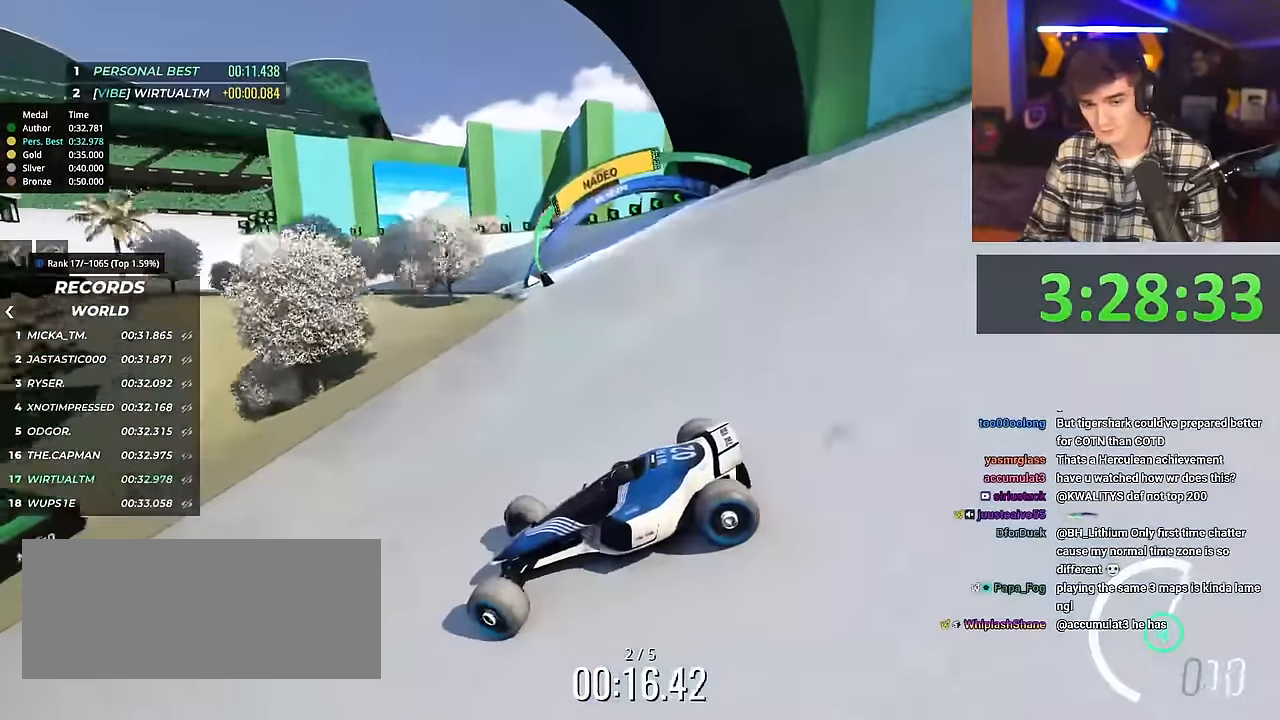
{"keys": ["brake", "right", "up"], "events": [[66, "up", "up"], [200, "up", "down"], [483, "brake", "down"]]}
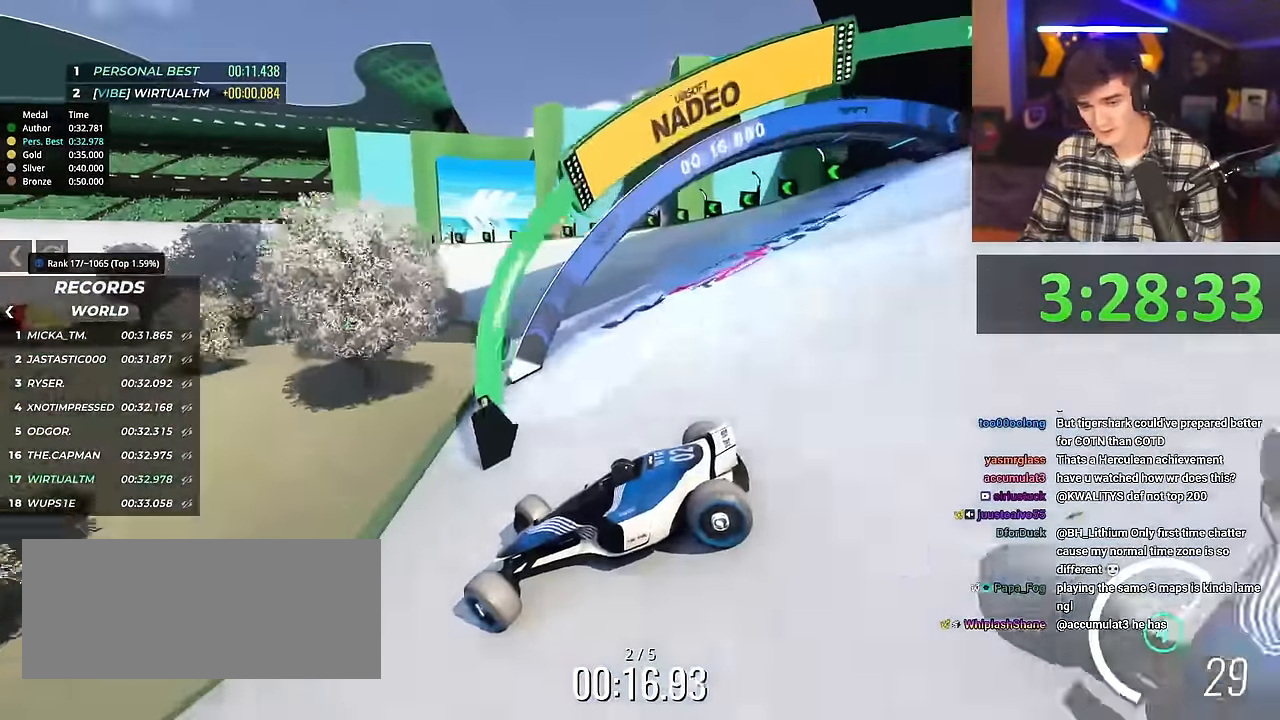
{"keys": ["right", "up"], "events": [[84, "brake", "up"], [417, "brake", "down"], [501, "brake", "up"]]}
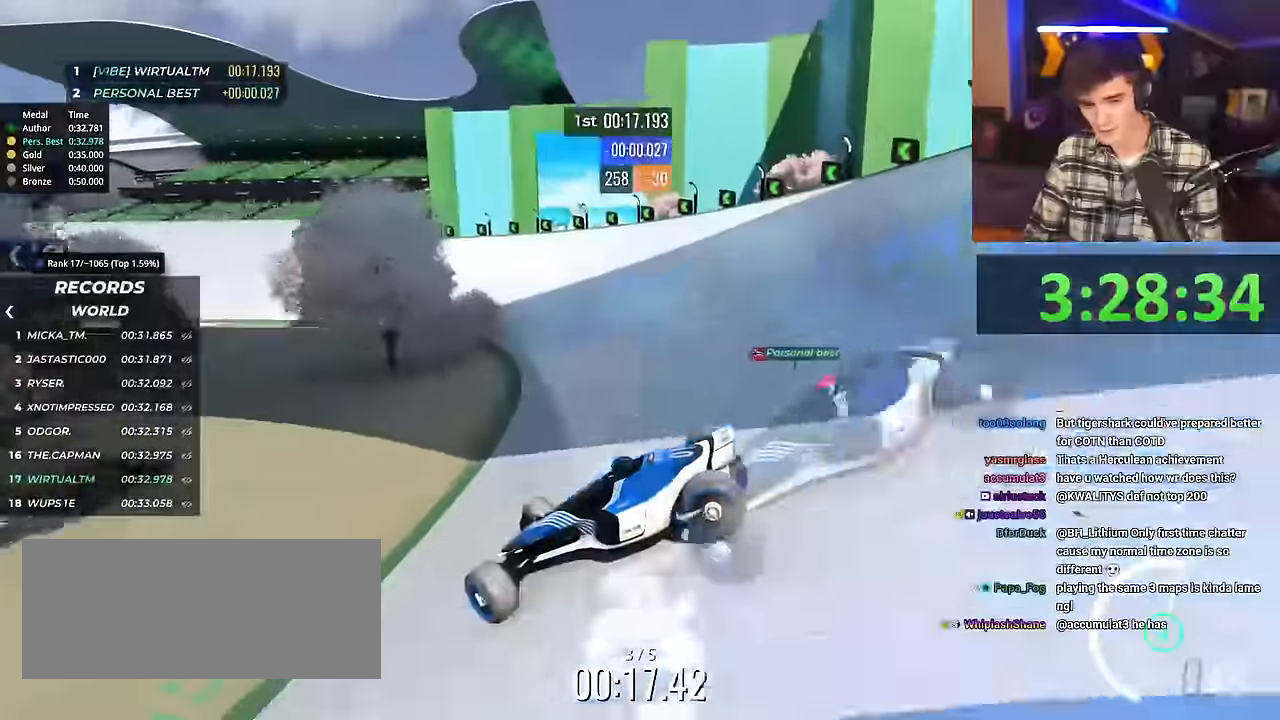
{"keys": ["right", "up"], "events": []}
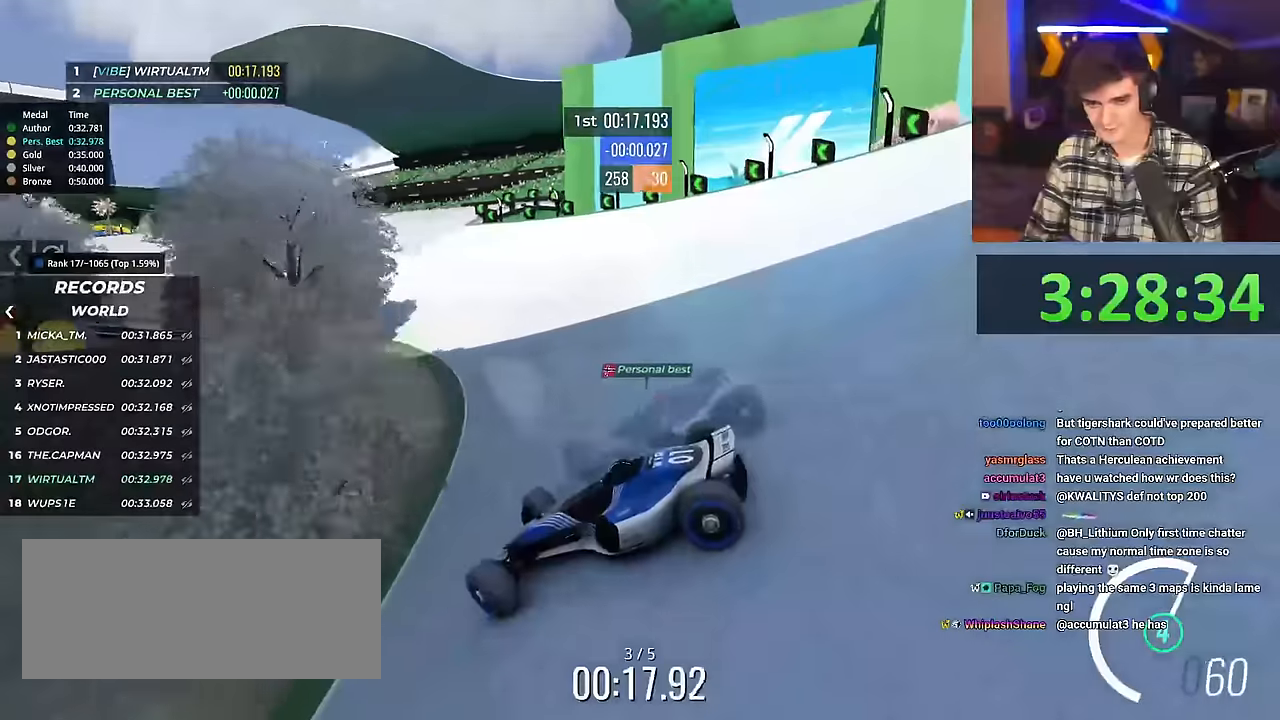
{"keys": ["right", "up"], "events": []}
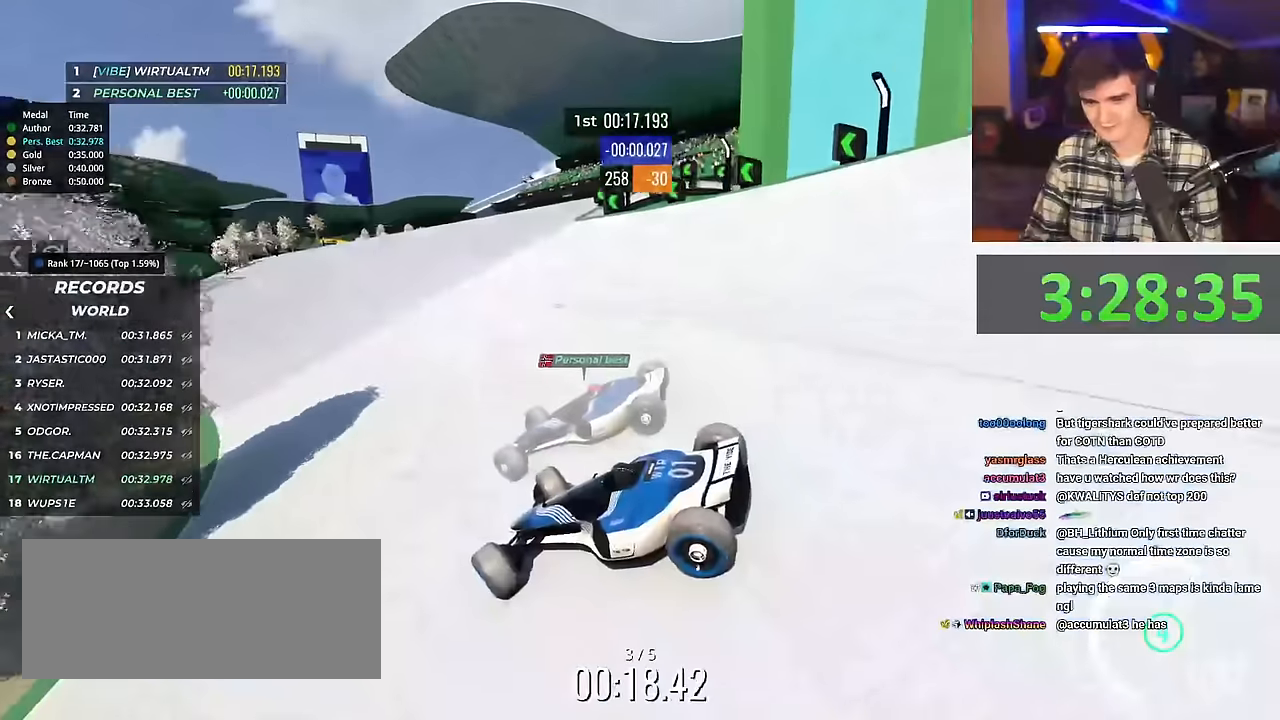
{"keys": ["right", "up"], "events": []}
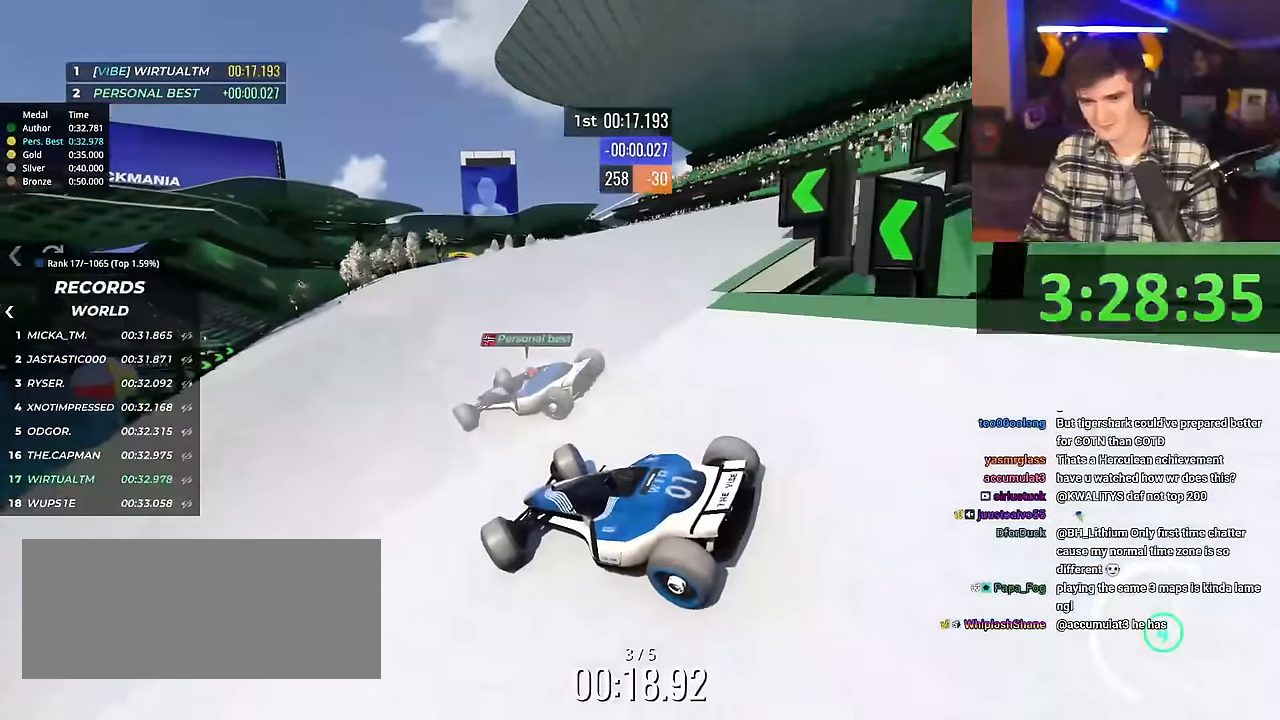
{"keys": ["right", "up"], "events": []}
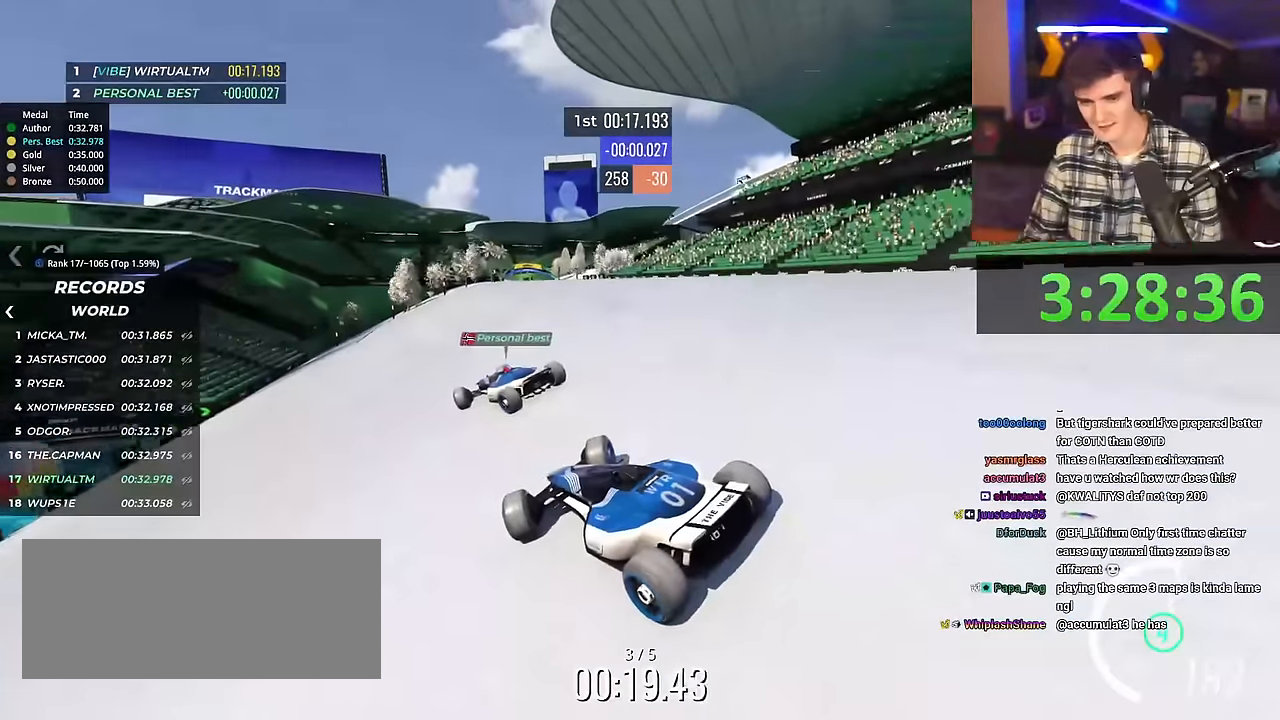
{"keys": ["up"], "events": [[250, "right", "up"], [401, "left", "down"], [484, "left", "up"]]}
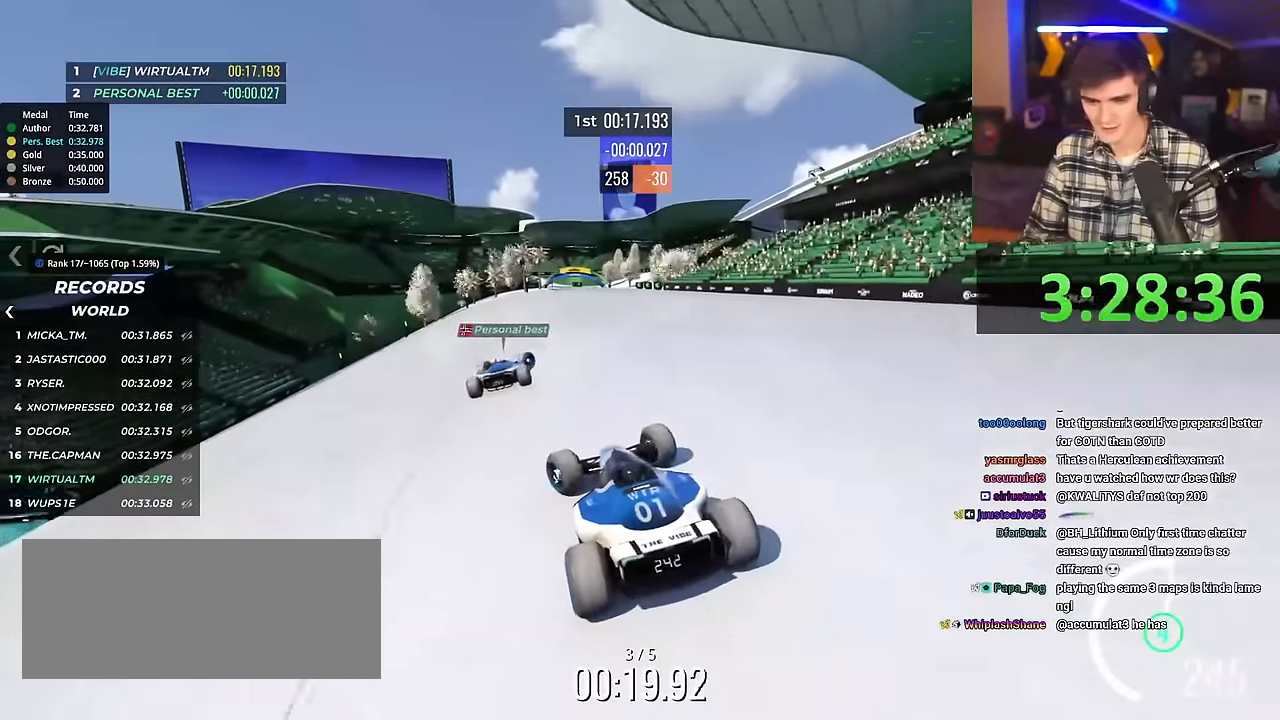
{"keys": ["up"], "events": [[133, "left", "down"], [217, "left", "up"]]}
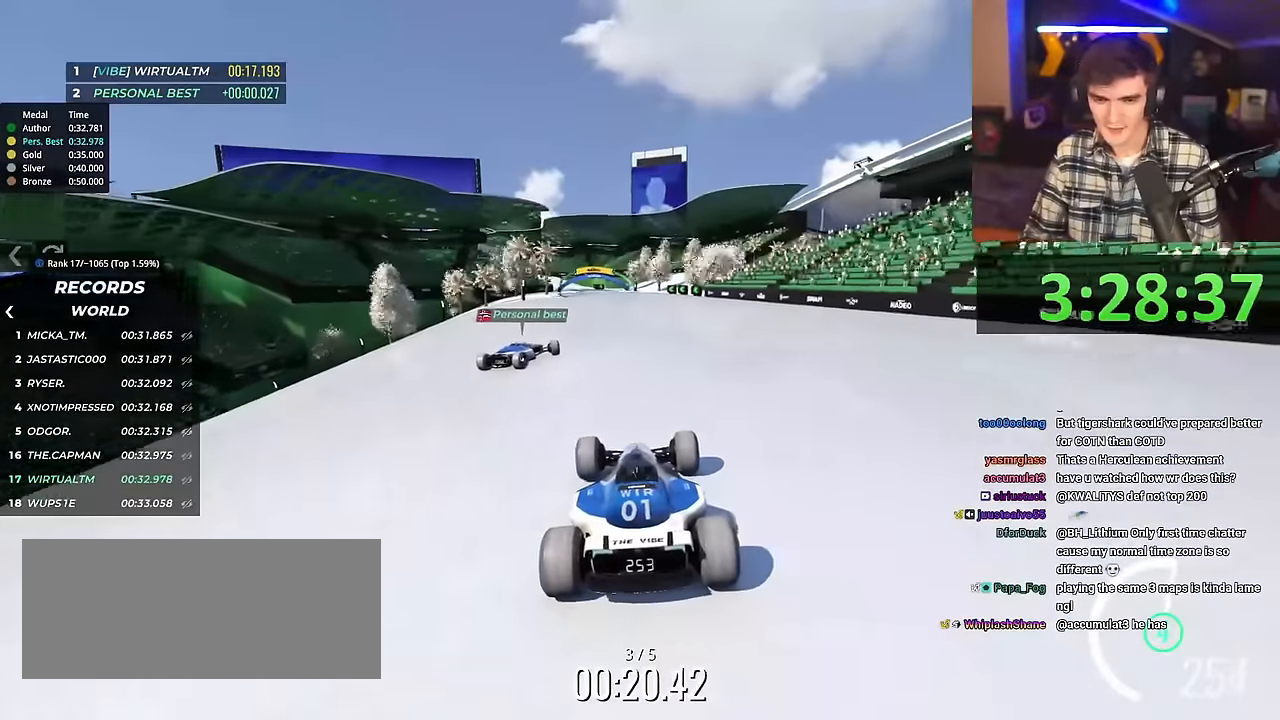
{"keys": ["up"], "events": [[184, "left", "down"], [234, "left", "up"]]}
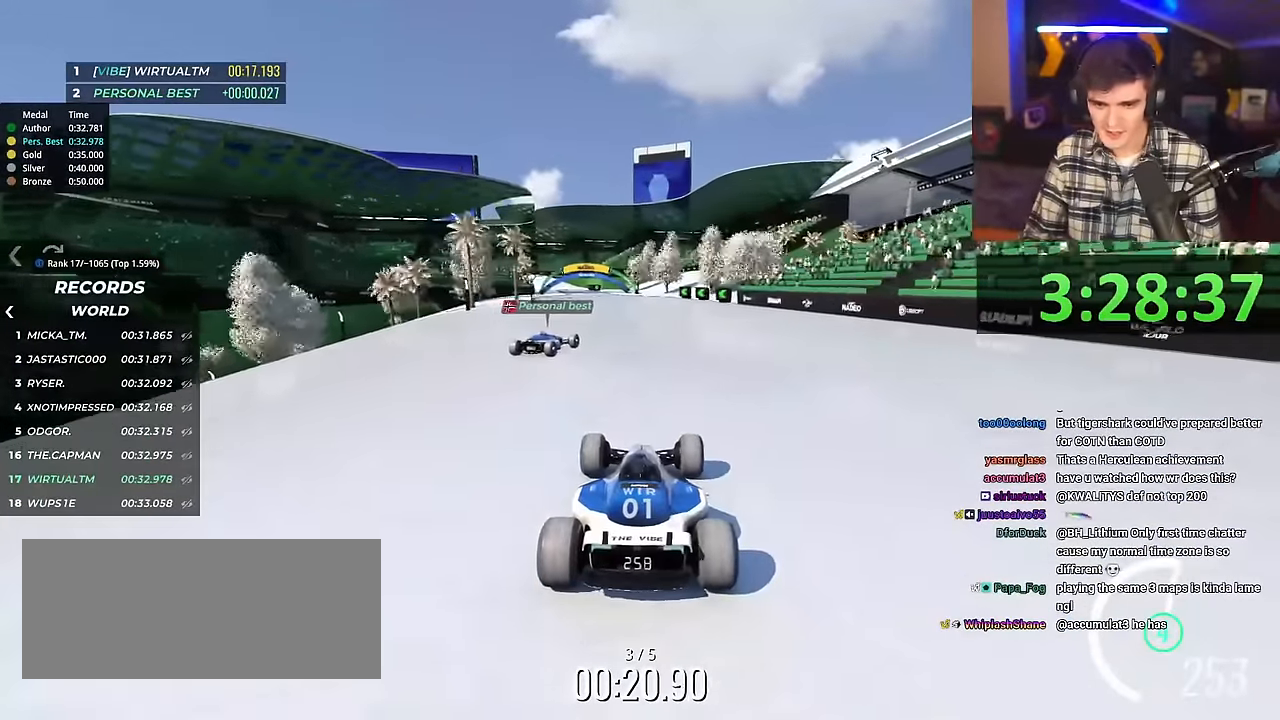
{"keys": ["up"], "events": [[367, "left", "down"], [450, "left", "up"]]}
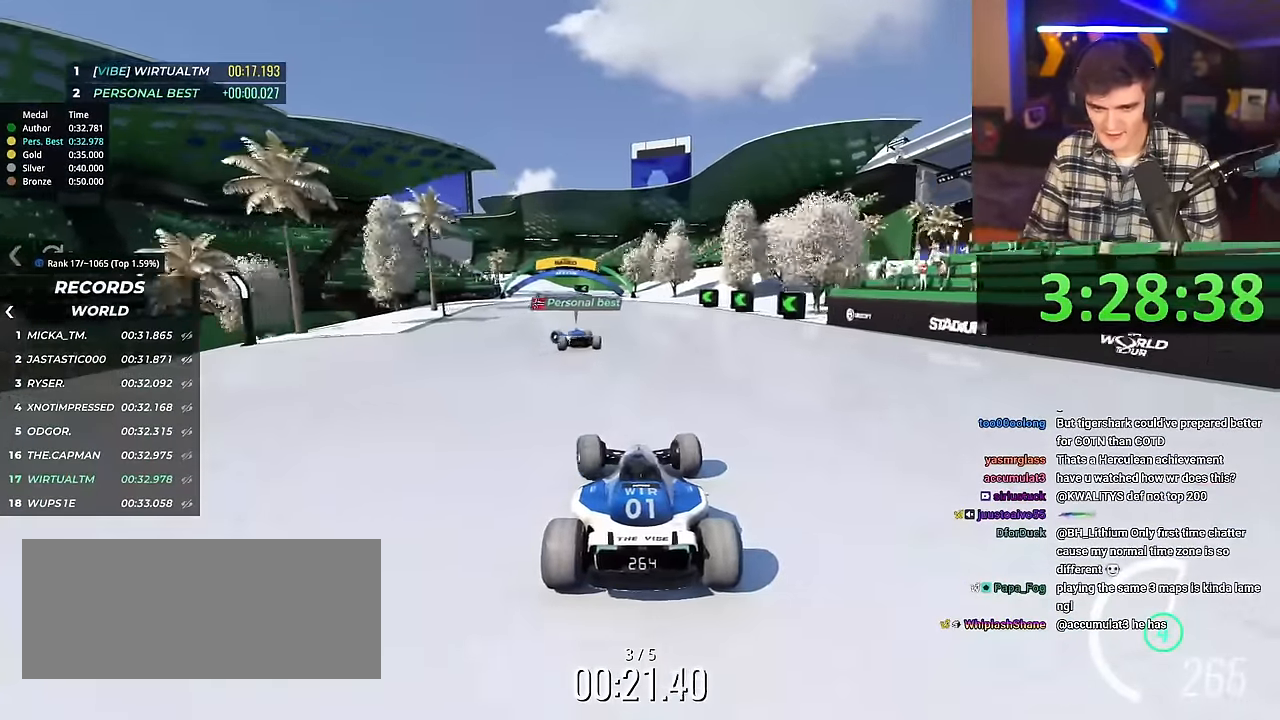
{"keys": ["left", "up"], "events": [[50, "left", "down"]]}
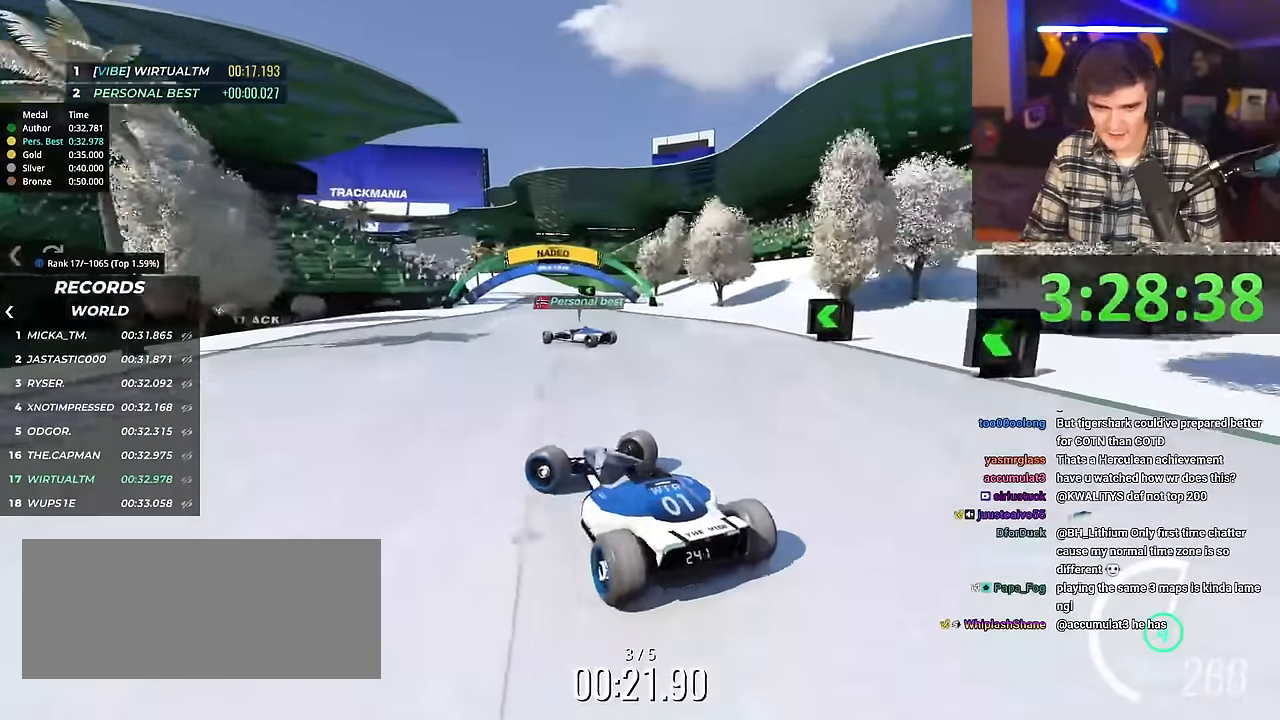
{"keys": ["right"], "events": [[17, "left", "up"], [117, "right", "down"], [250, "up", "up"], [300, "up", "down"], [434, "up", "up"]]}
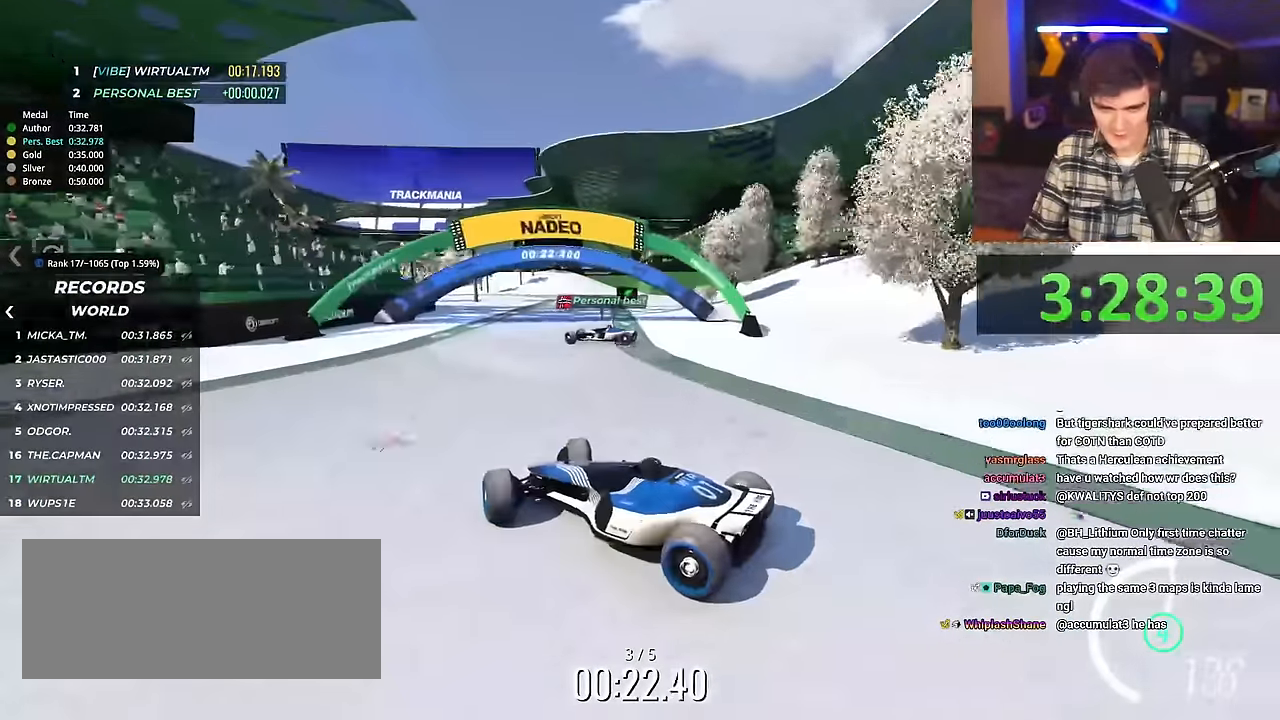
{"keys": ["right", "up"], "events": [[34, "up", "down"]]}
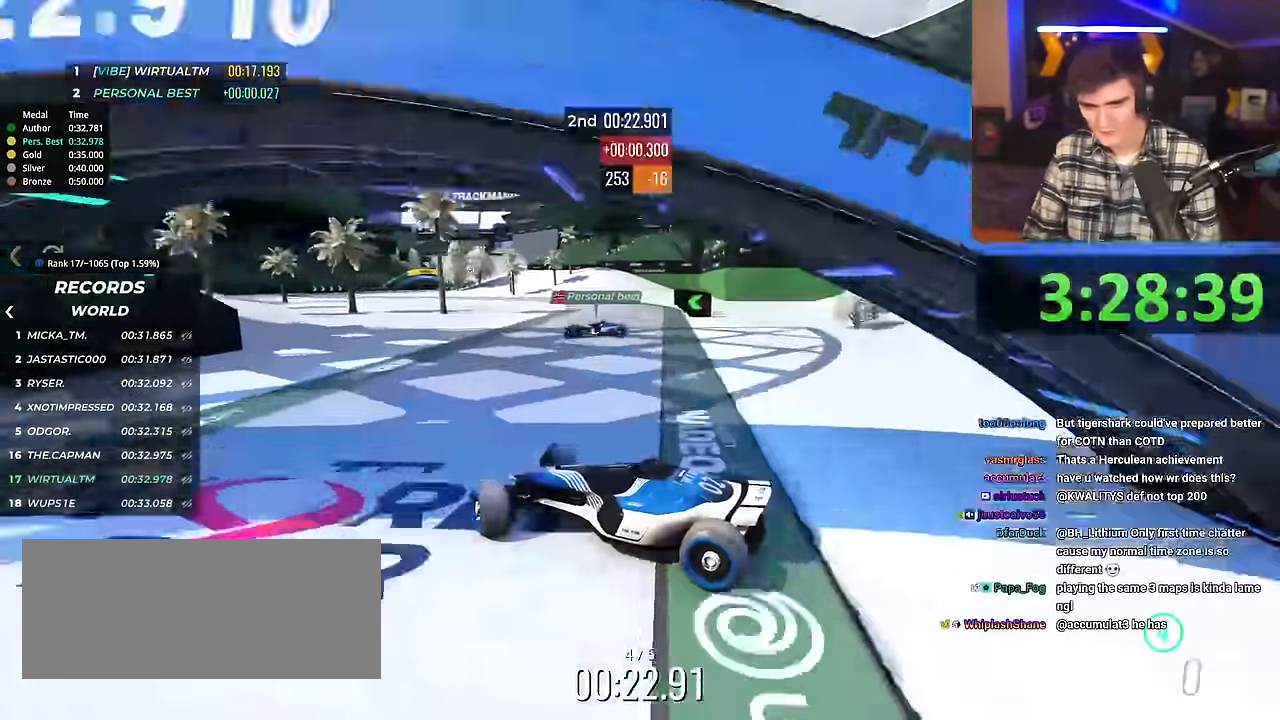
{"keys": ["right", "up"], "events": [[150, "brake", "down"], [200, "brake", "up"]]}
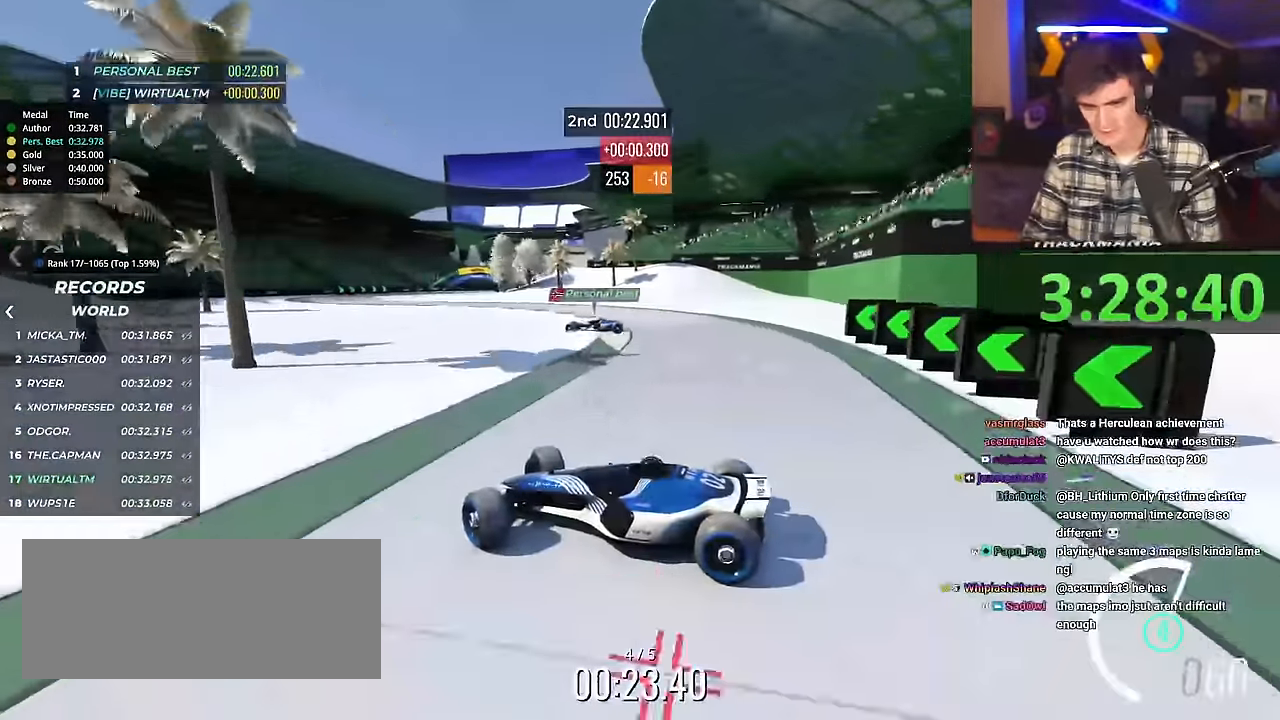
{"keys": ["right", "up"], "events": [[17, "brake", "down"], [67, "brake", "up"]]}
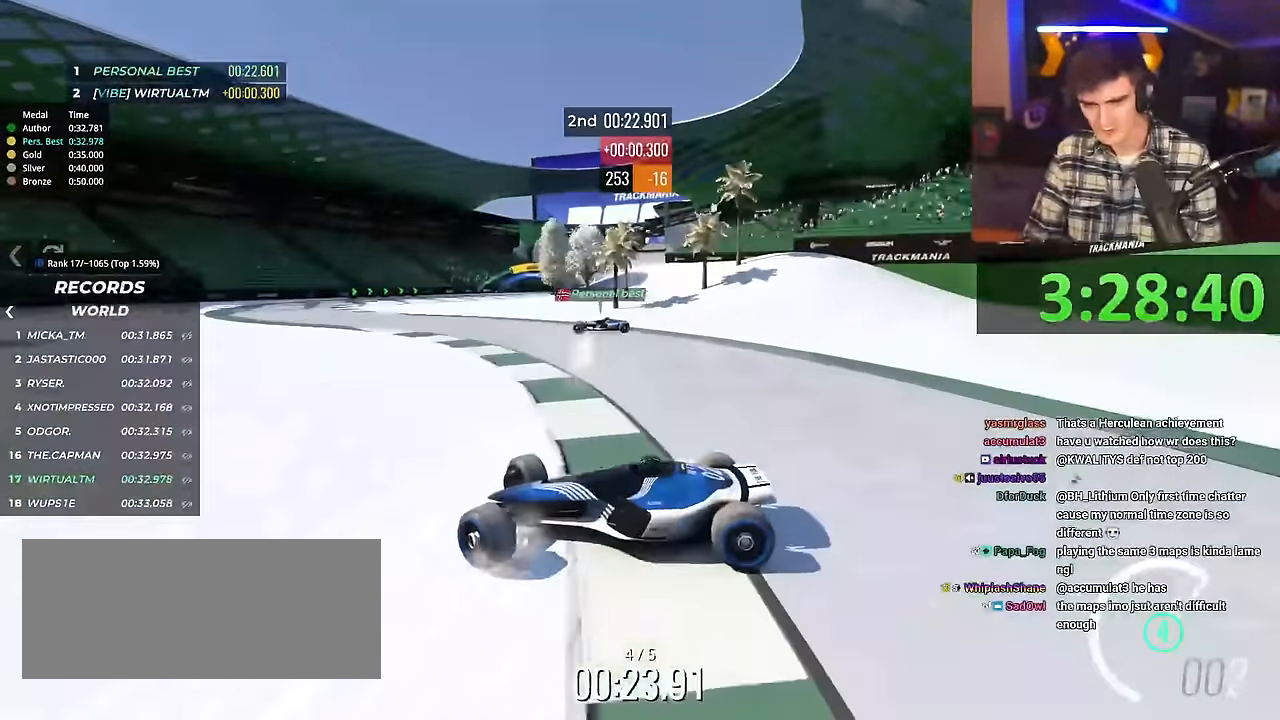
{"keys": ["right", "up"], "events": []}
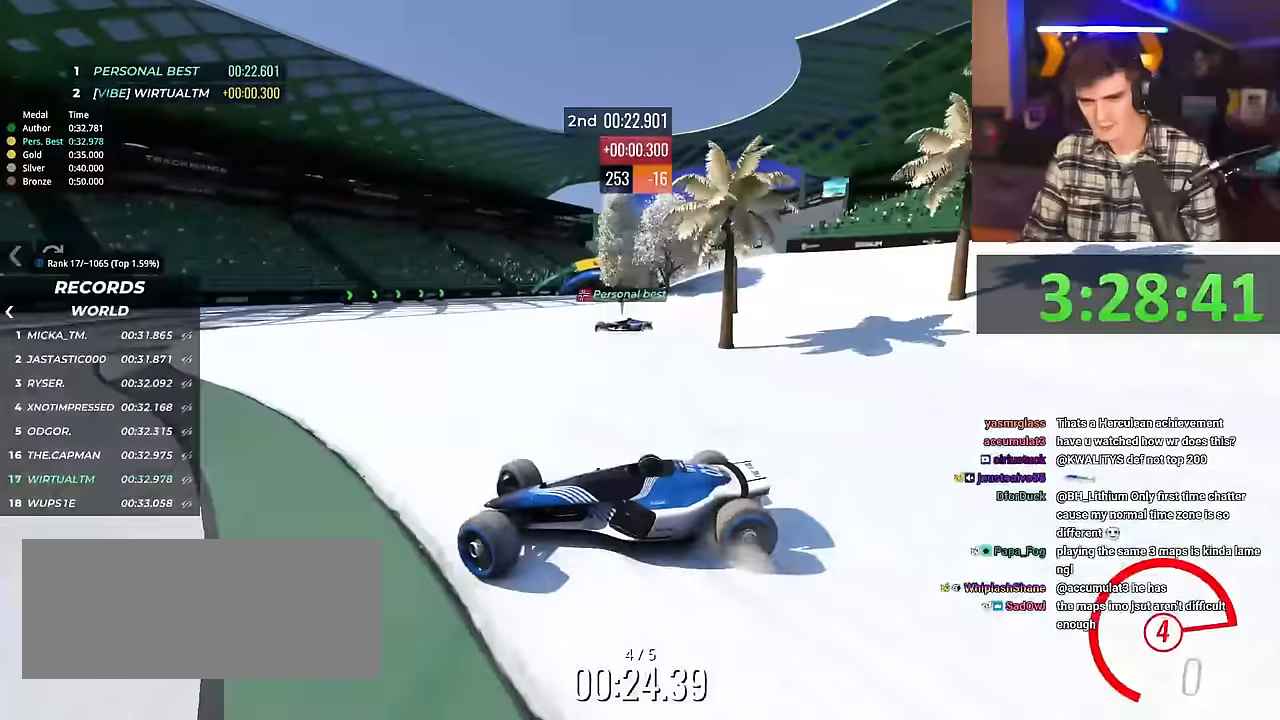
{"keys": ["right", "up"], "events": []}
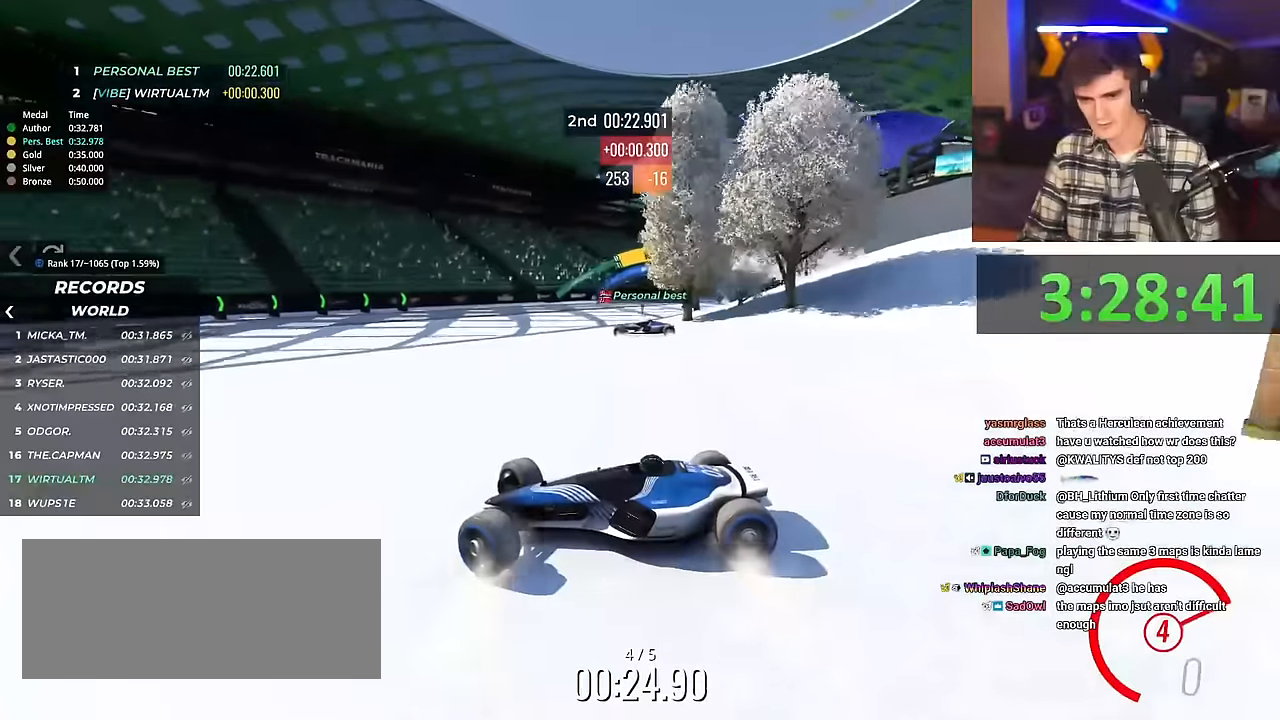
{"keys": ["brake", "left", "up"], "events": [[401, "brake", "down"], [451, "left", "down"], [451, "right", "up"]]}
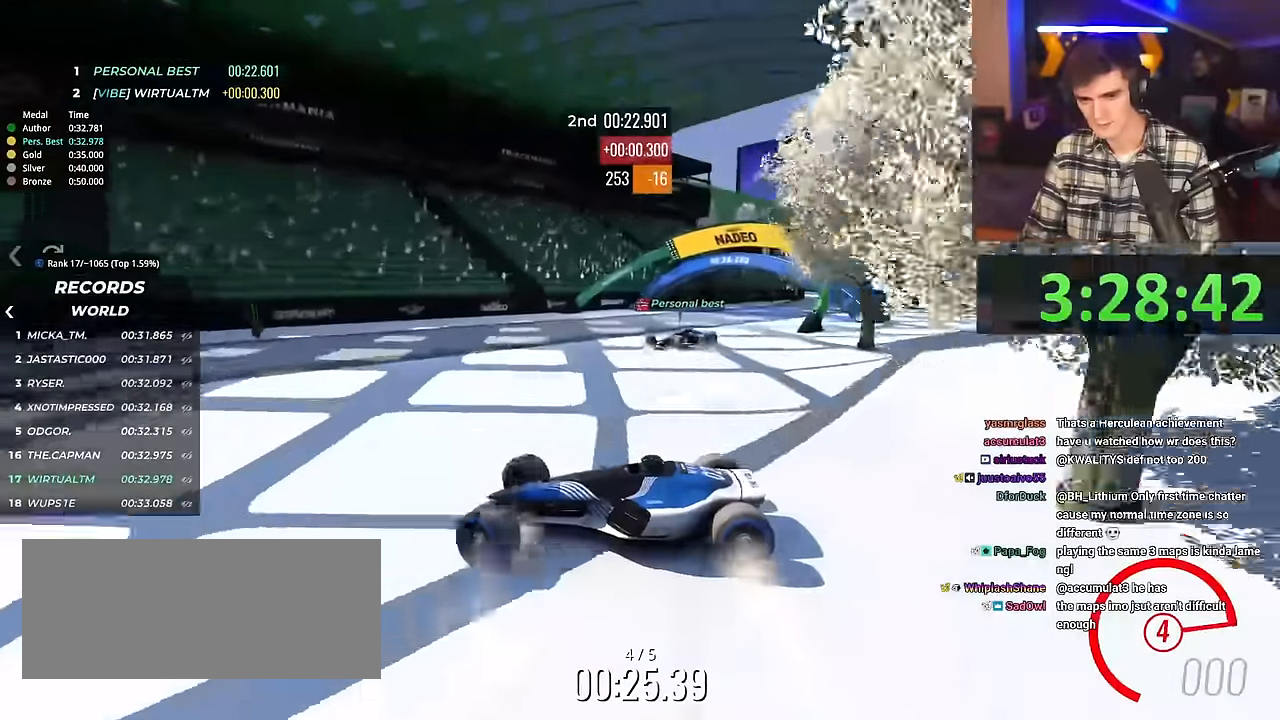
{"keys": ["left", "up"], "events": [[33, "brake", "up"], [33, "up", "up"], [434, "up", "down"]]}
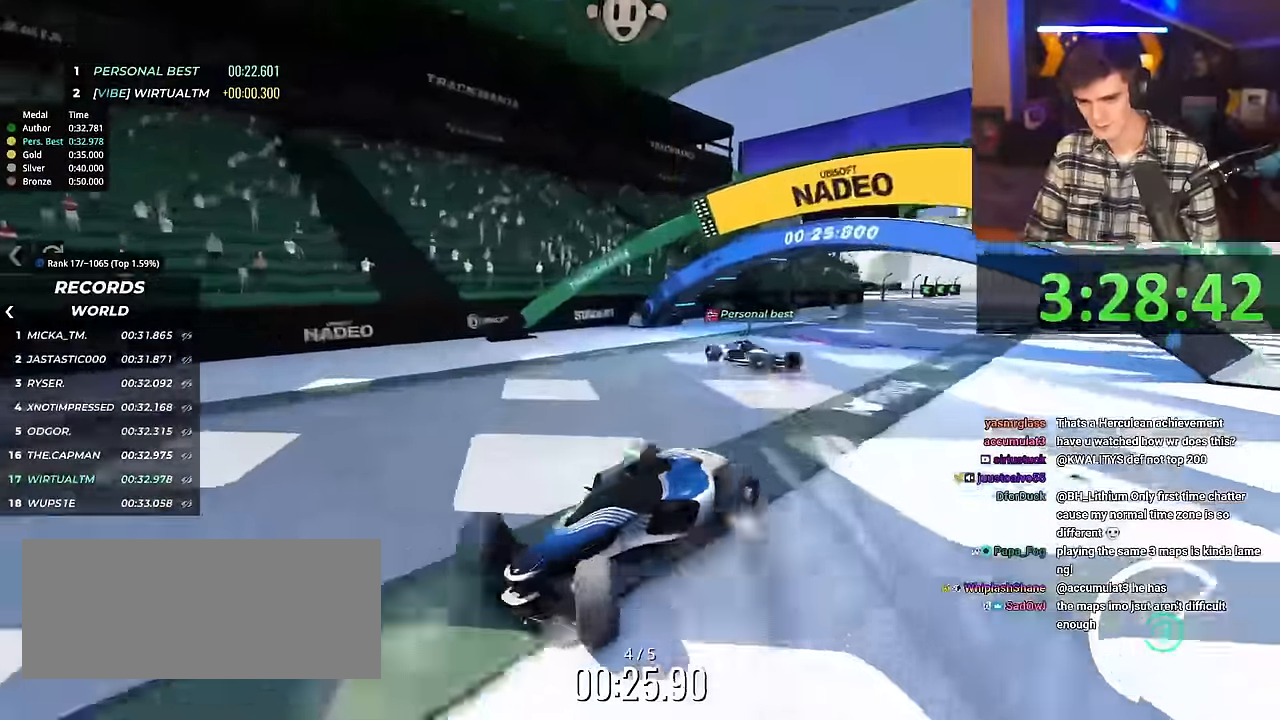
{"keys": ["left", "up"], "events": []}
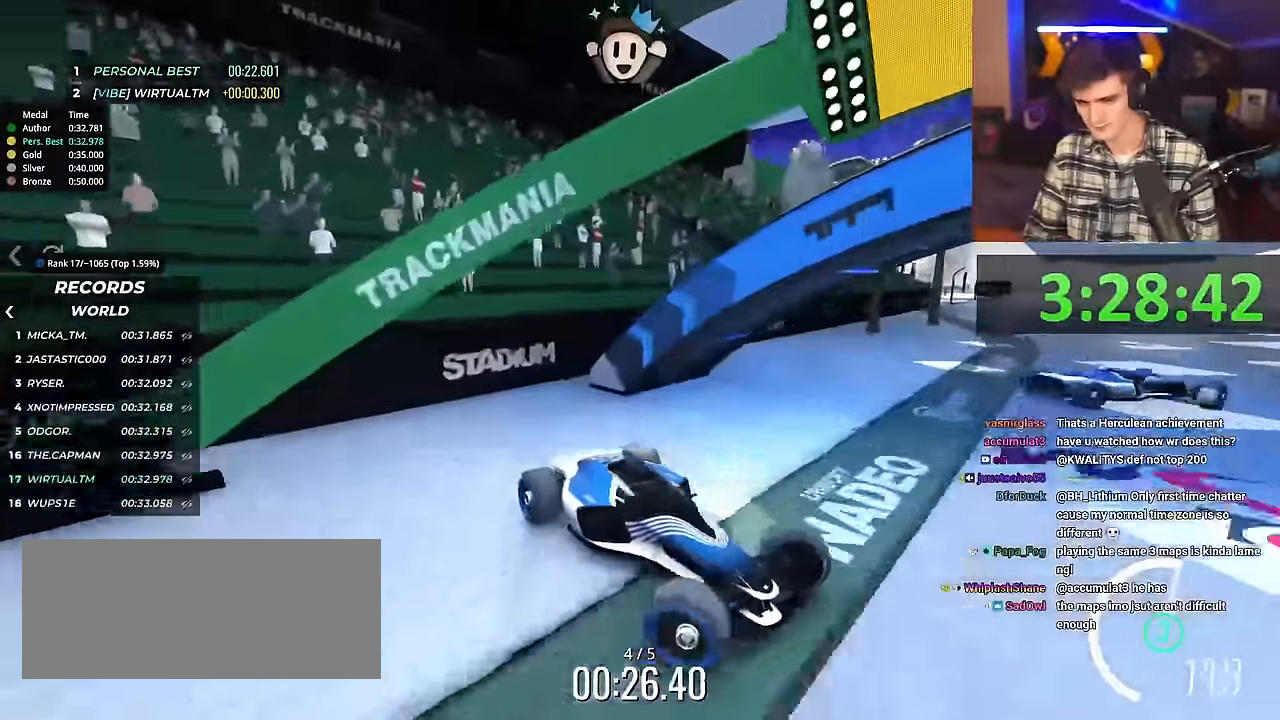
{"keys": ["right", "up"], "events": [[167, "left", "up"], [450, "right", "down"]]}
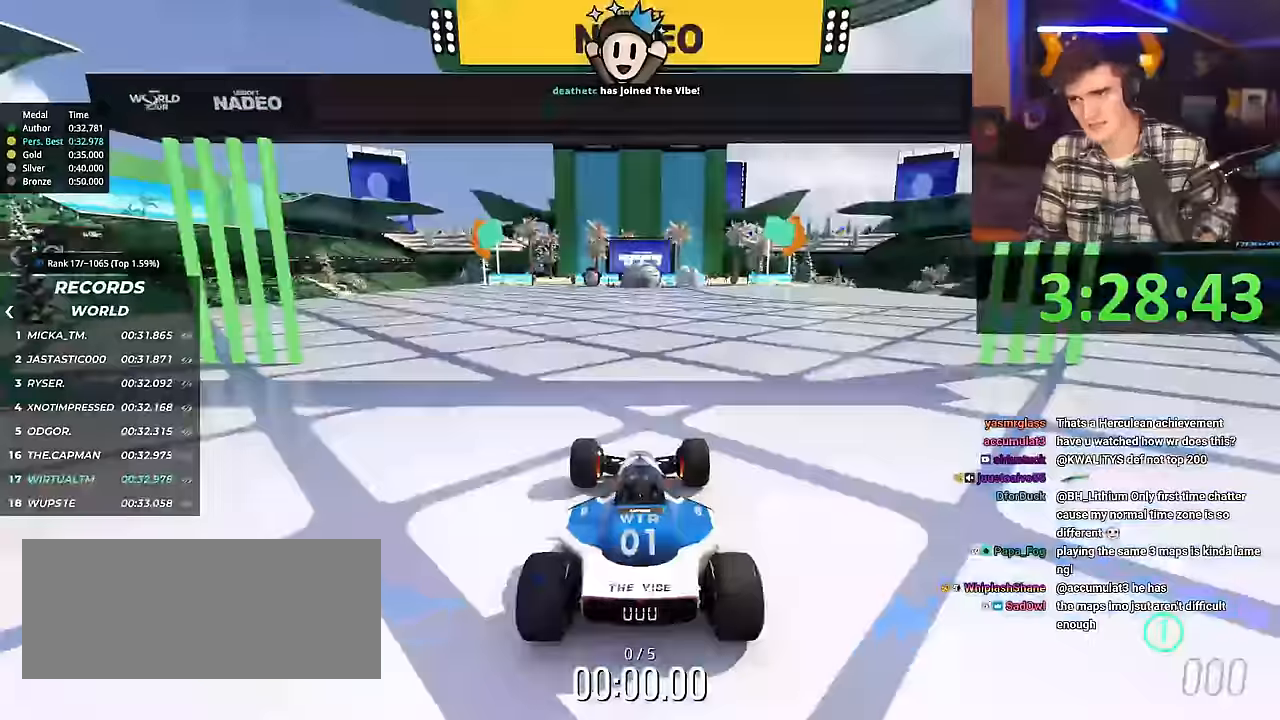
{"keys": ["right", "up"], "events": []}
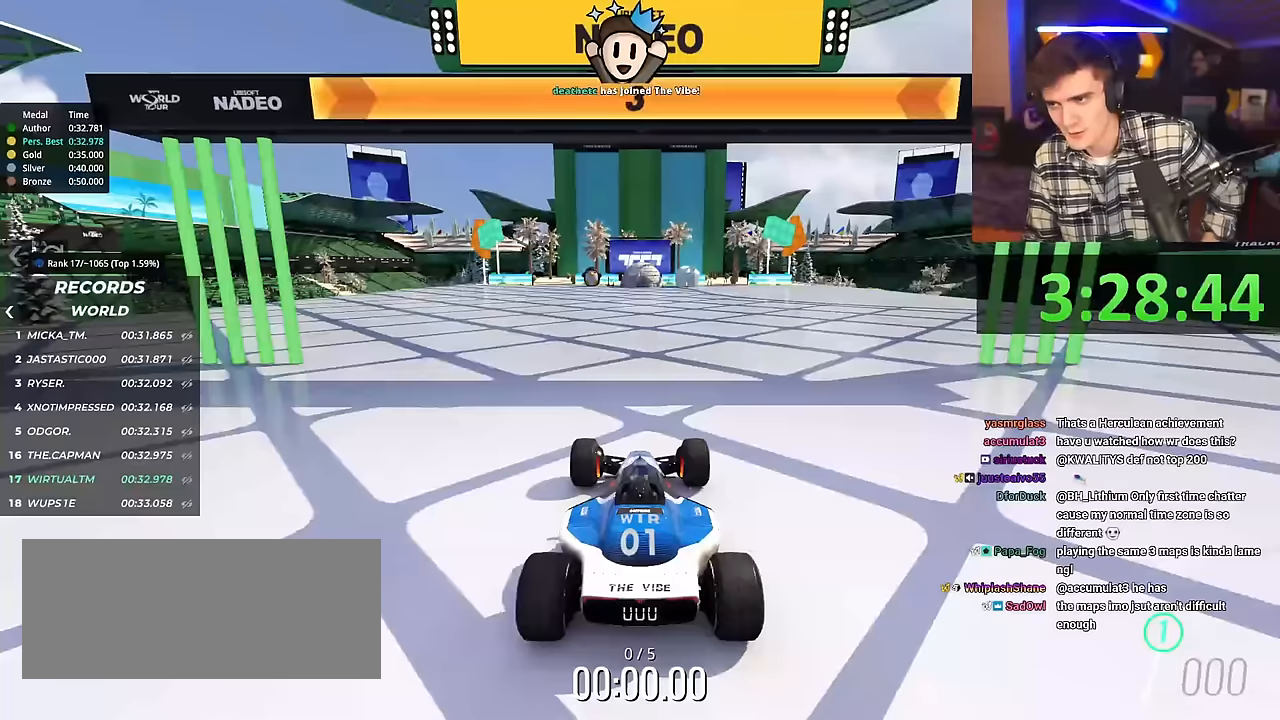
{"keys": ["right", "up"], "events": []}
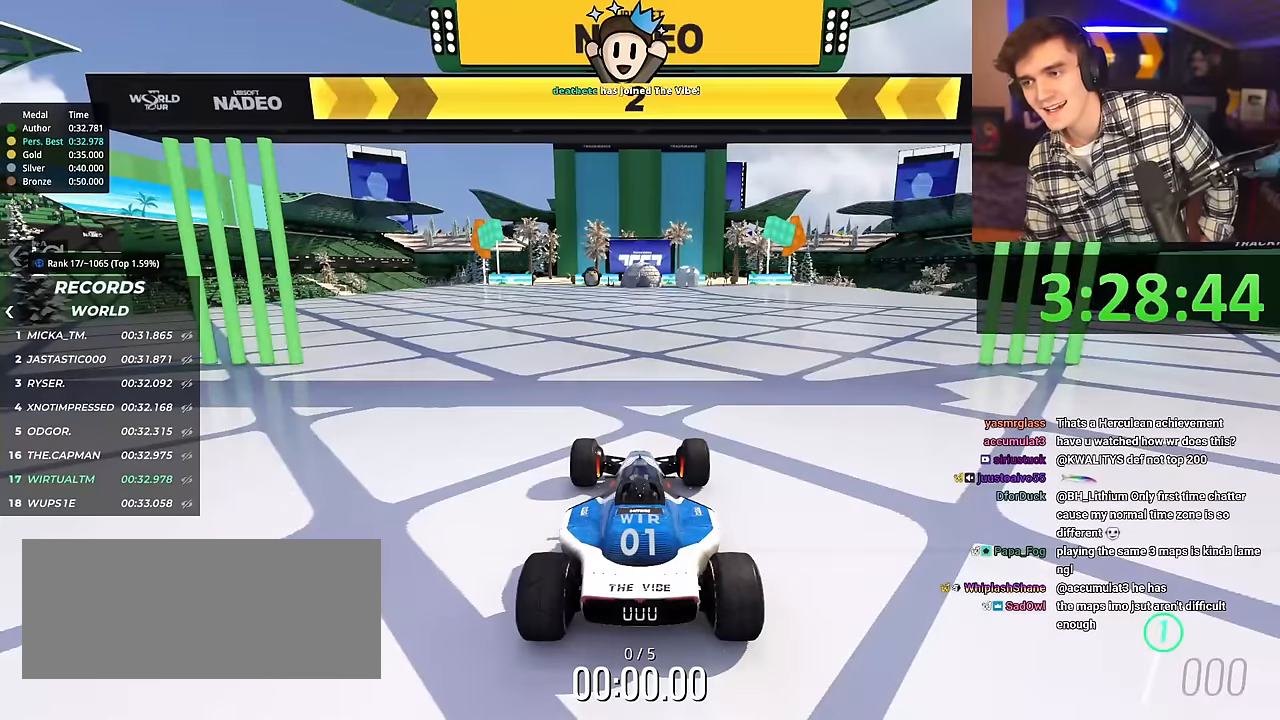
{"keys": ["right", "up"], "events": []}
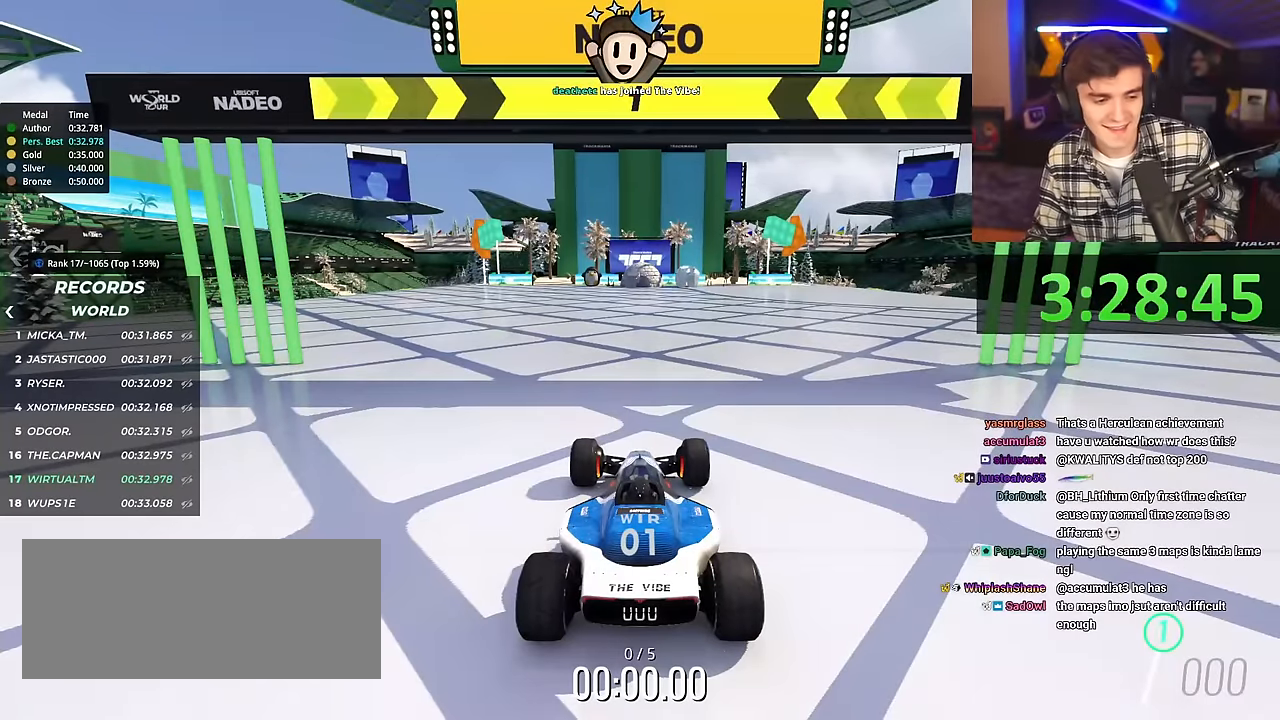
{"keys": ["right", "up"], "events": []}
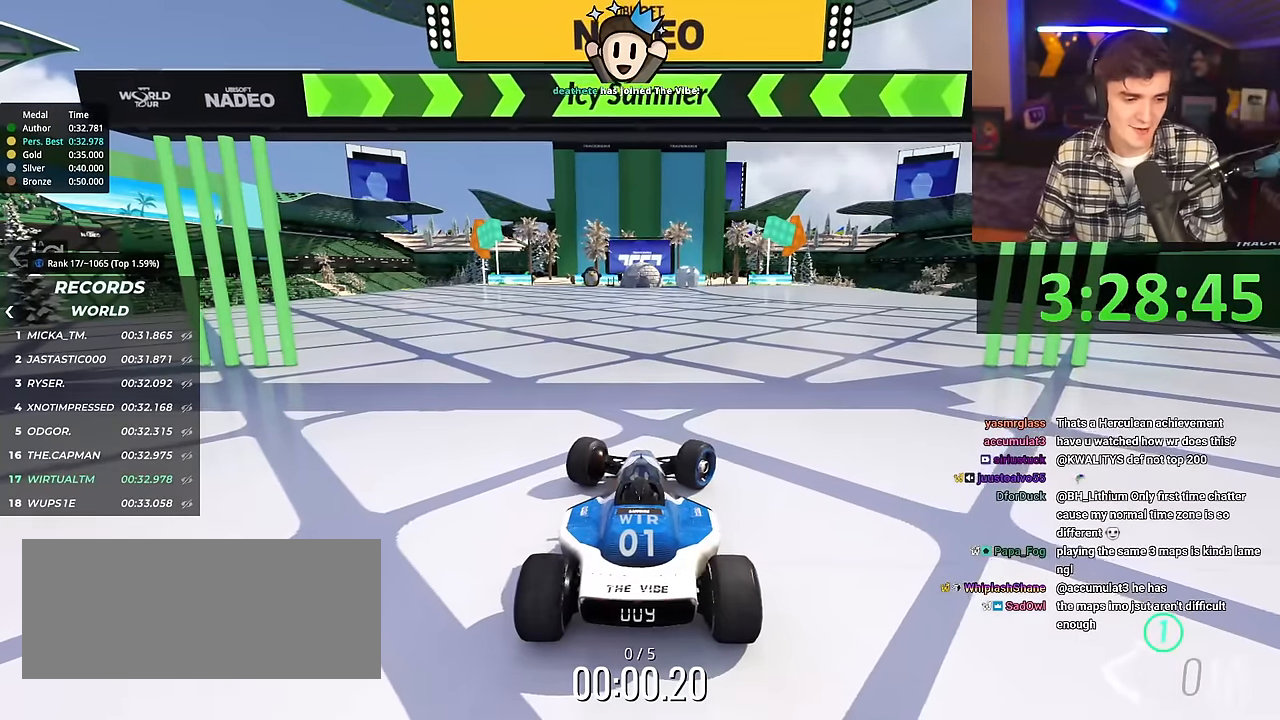
{"keys": ["up"], "events": [[101, "right", "up"]]}
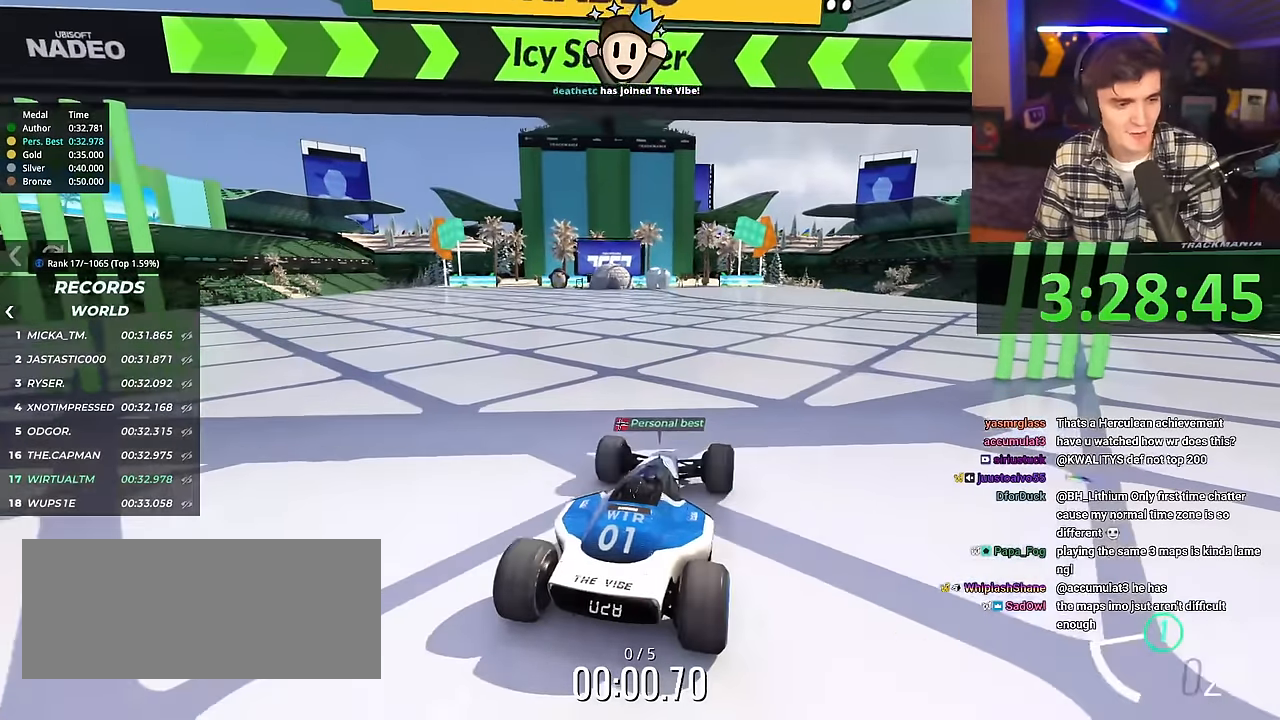
{"keys": ["up"], "events": []}
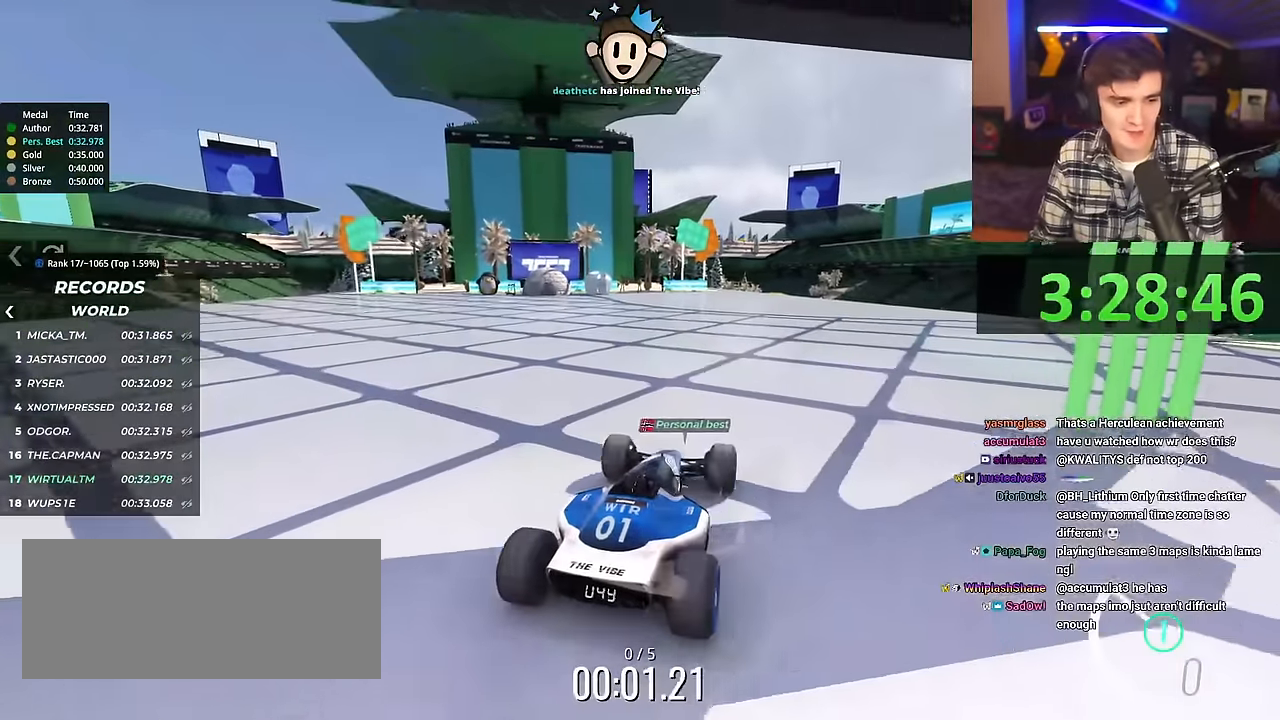
{"keys": ["up"], "events": []}
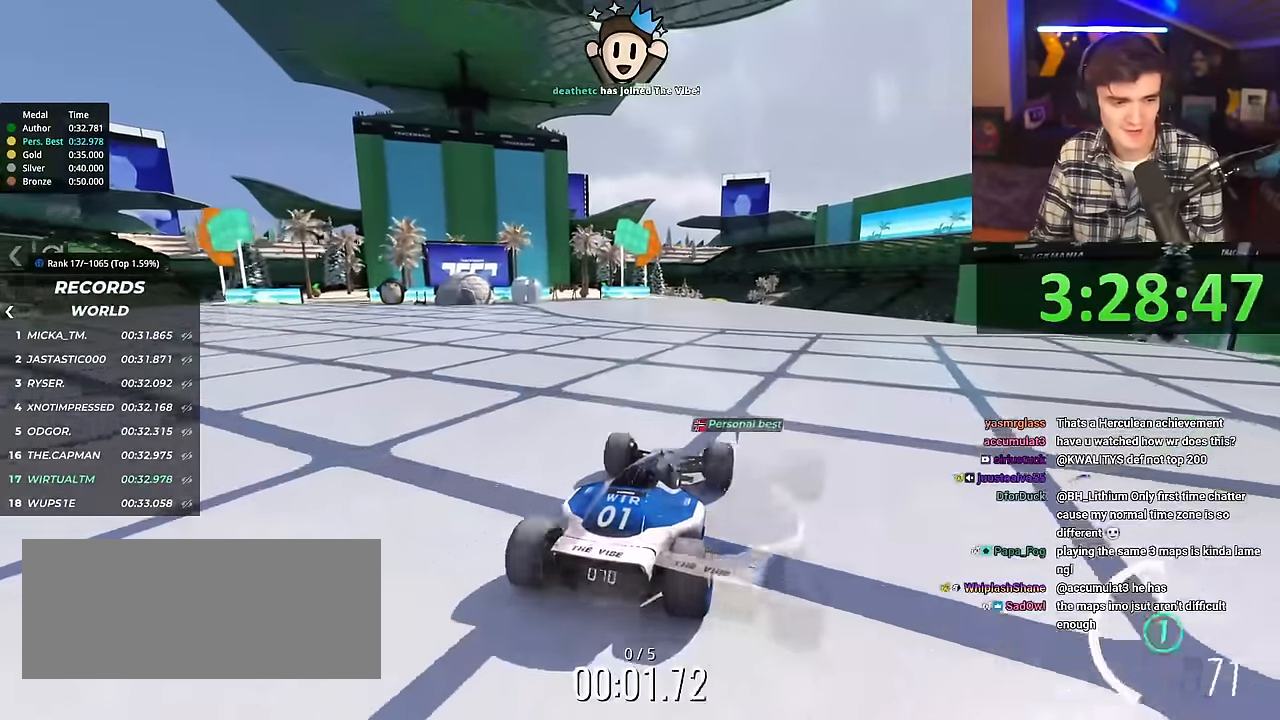
{"keys": ["up"], "events": [[33, "left", "down"], [83, "left", "up"]]}
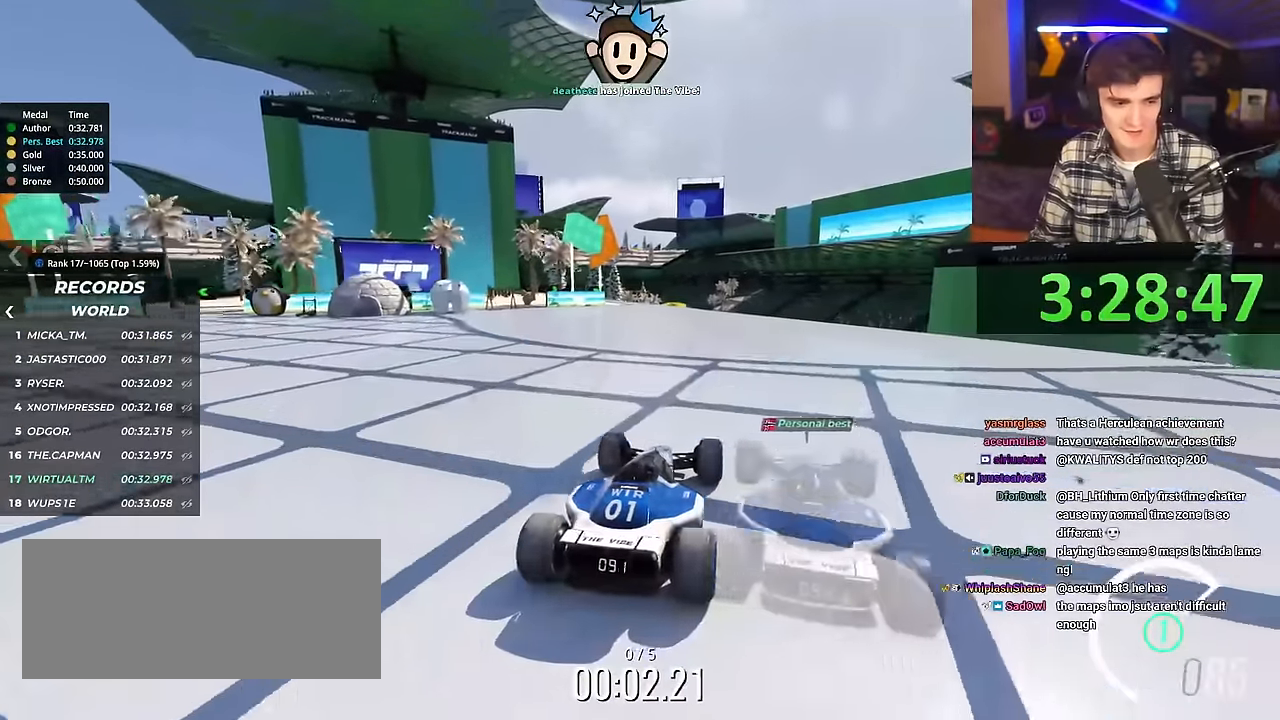
{"keys": ["up"], "events": []}